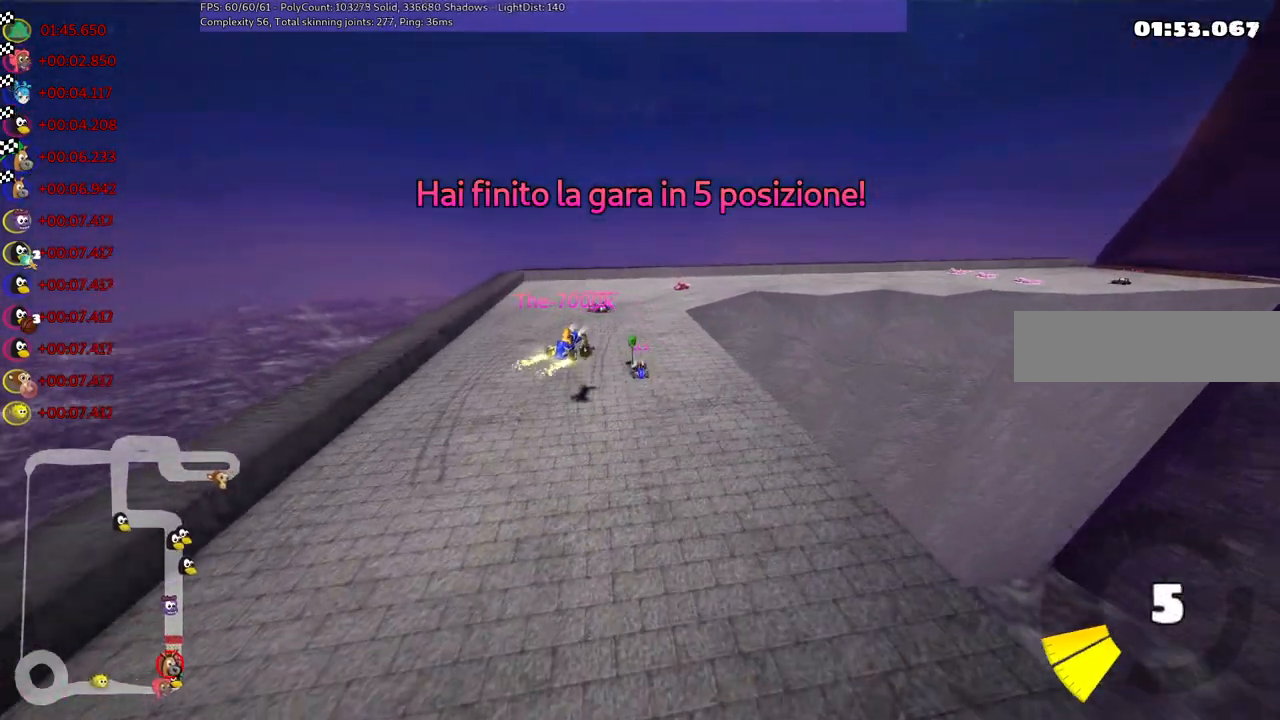
Gameplay with keyboard; each line is a JSON object with the keys held at the frame after it. "events" lists presses ("down") and releases ("up") of ".", "/", "alt_r", "b", "c", "comma", "ctrl_r", "d", "down", "f", "g", "h", "j", "k", "l", "left", "m", "n", "quote", "return", "right", "semicolon", "shift_r", "space", "super", "up" and "v" between this image and that frame as [ms after this image, input, new state], when the widget could be followed in between. No other keys are recorded. Mouse input is not recorded.
{"keys": [], "events": []}
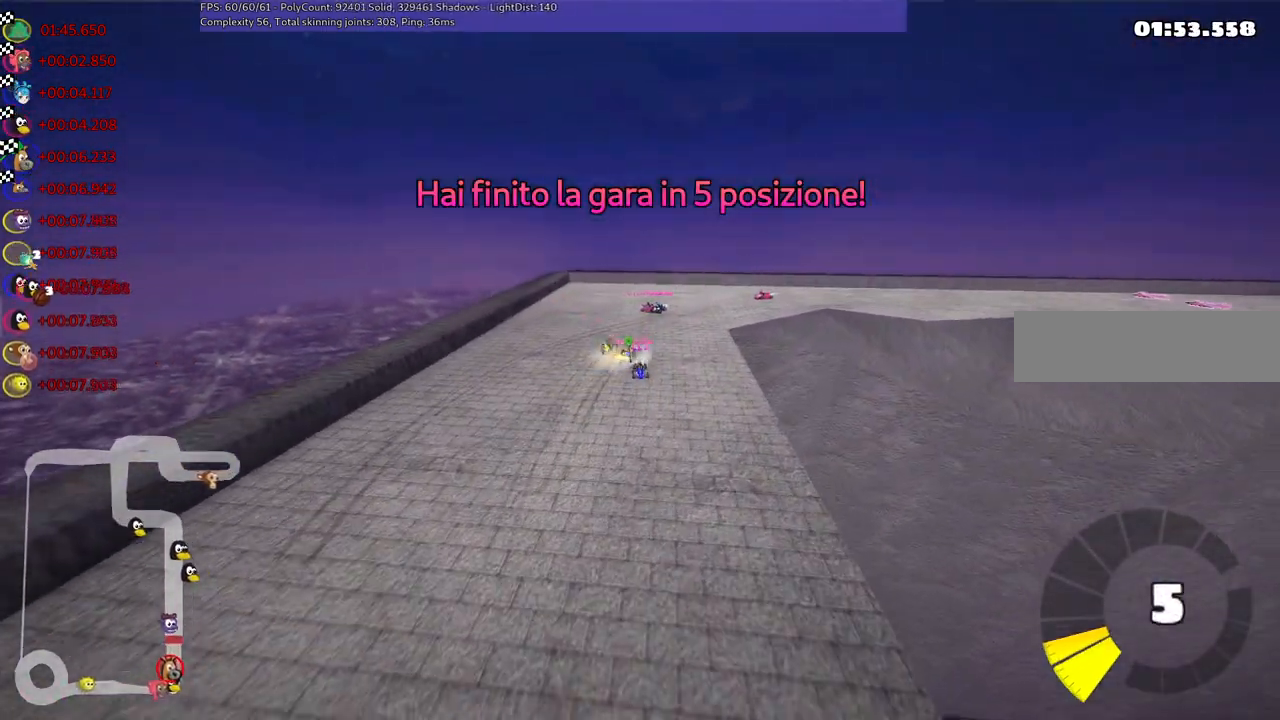
{"keys": [], "events": []}
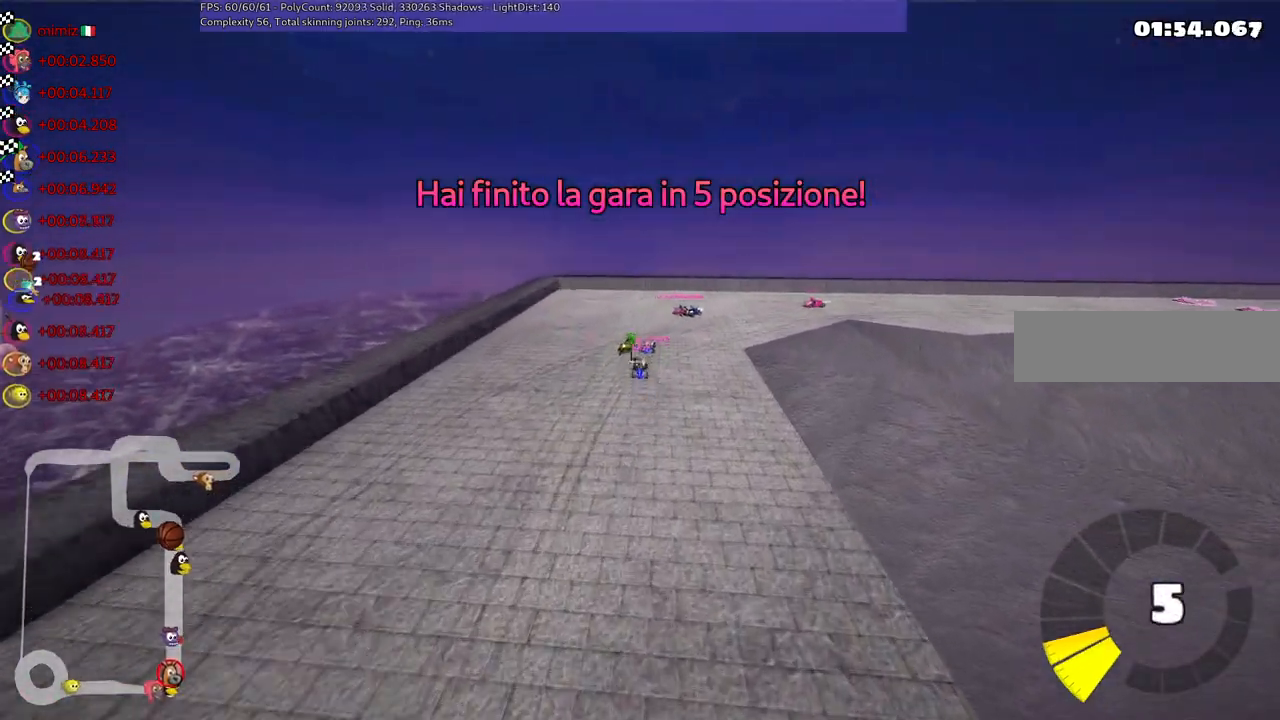
{"keys": [], "events": [[100, "right", "down"], [200, "right", "up"]]}
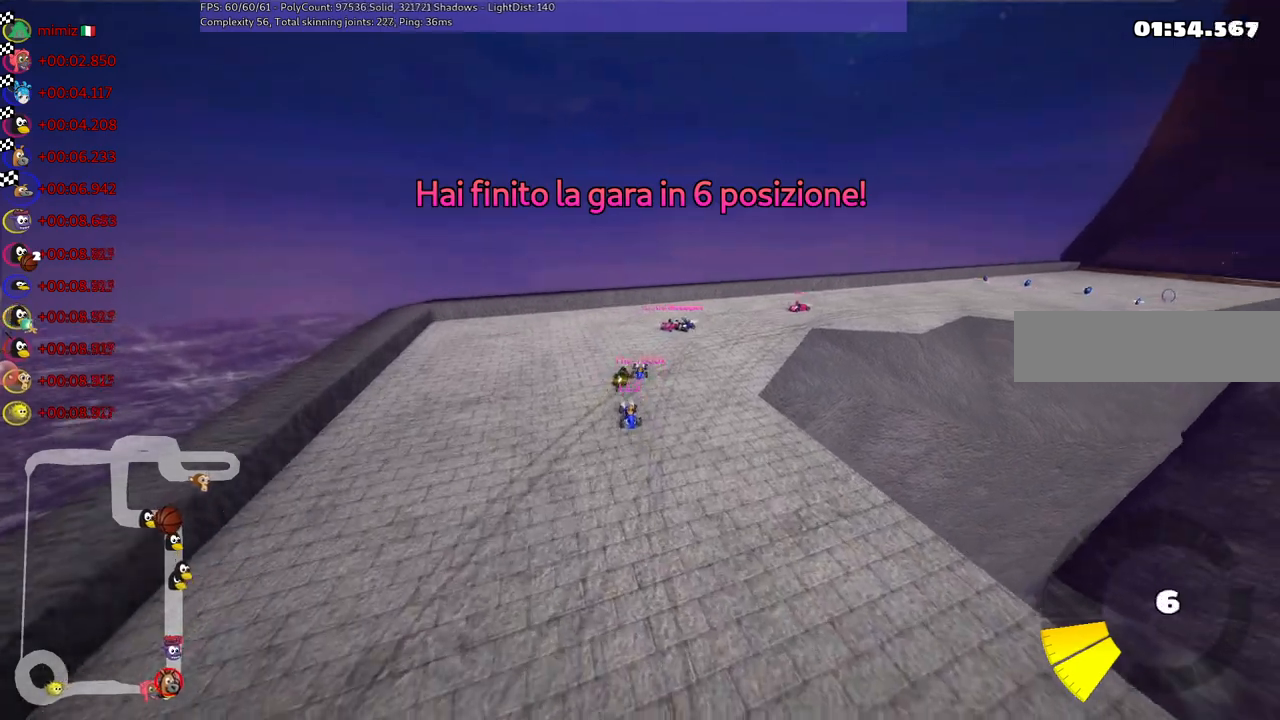
{"keys": [], "events": [[167, "right", "down"], [300, "right", "up"]]}
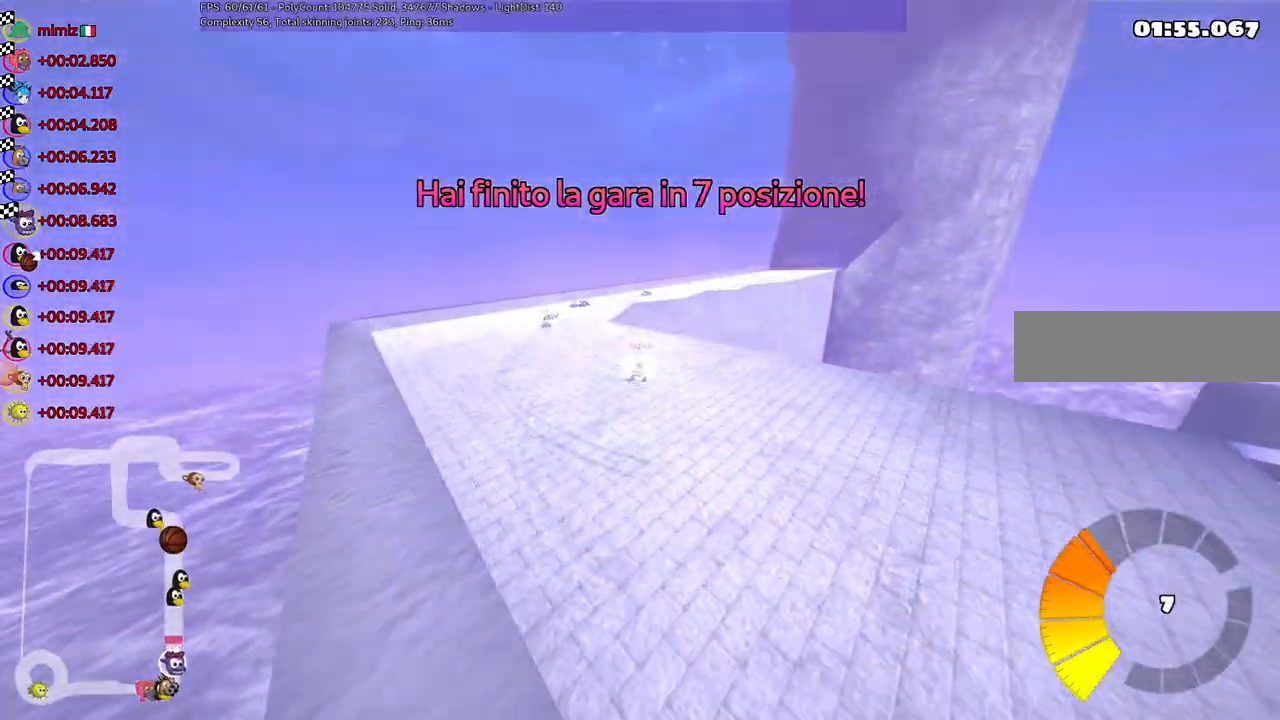
{"keys": [], "events": []}
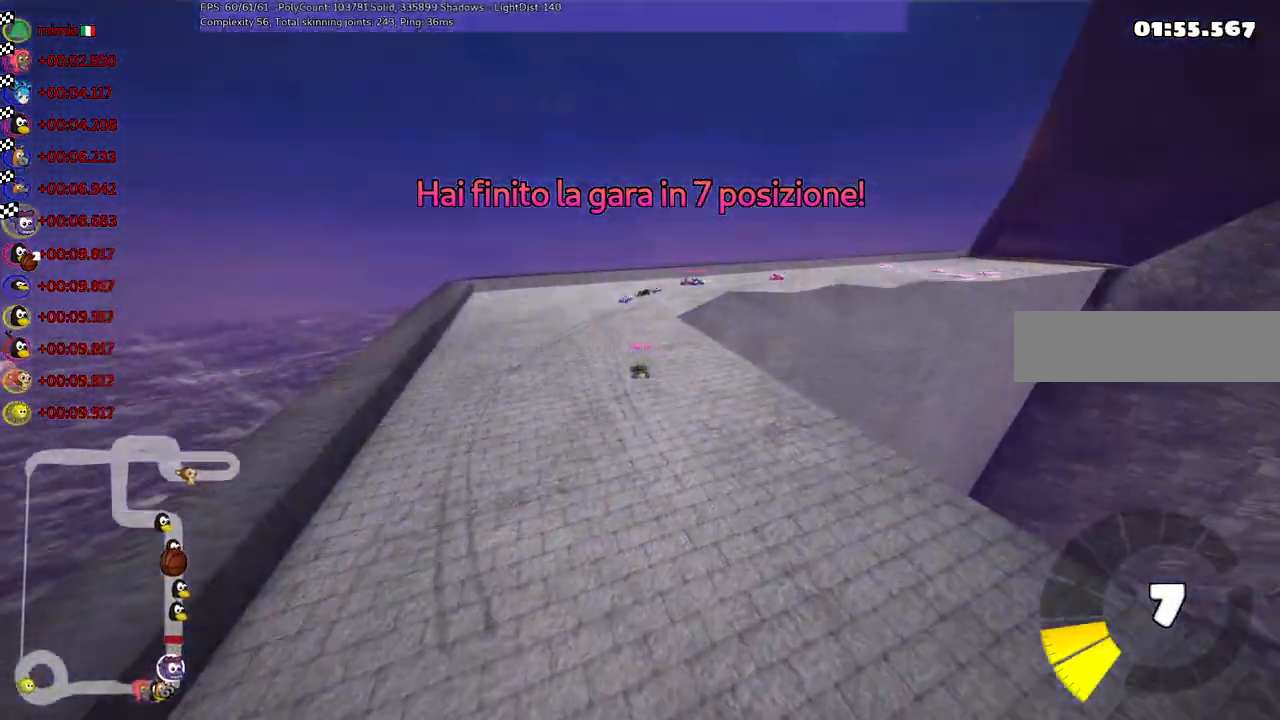
{"keys": [], "events": [[50, "right", "down"], [200, "right", "up"]]}
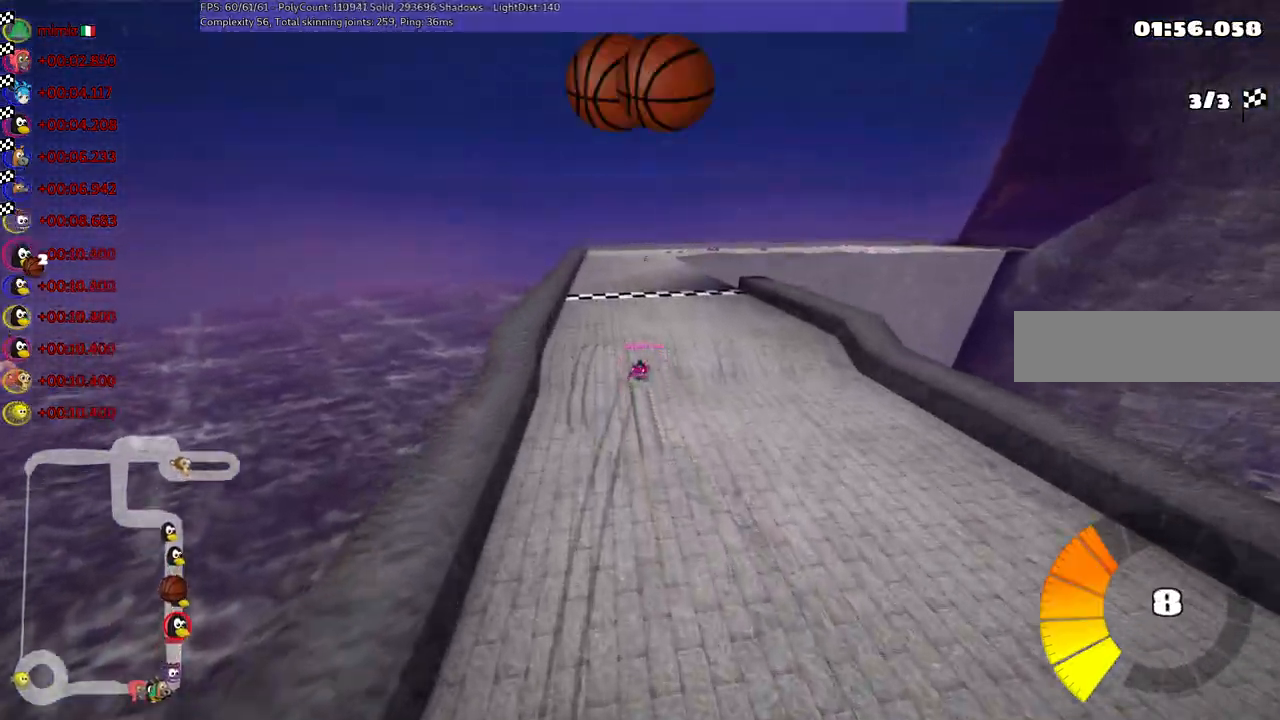
{"keys": [], "events": []}